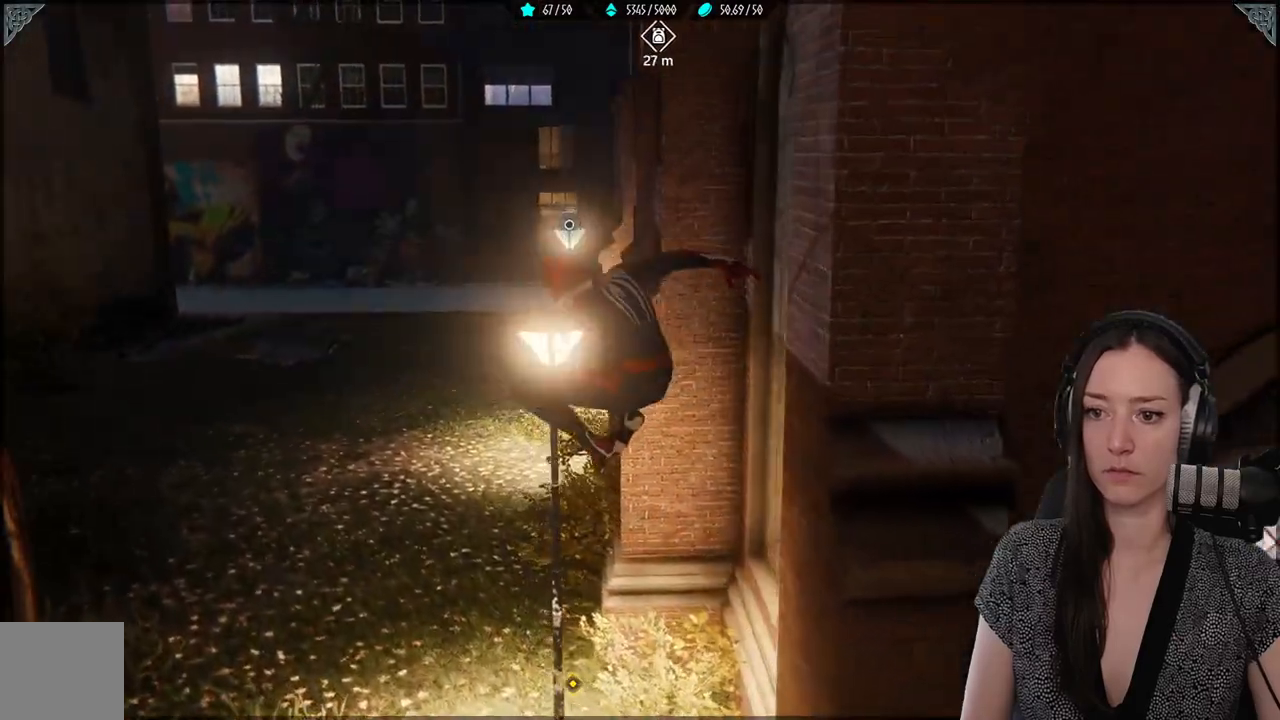
Gameplay with a controller (Xbox layout); each line is a JSON object with the inputs held at the frame after it (dt_ms = milliseconds from this image to that frame). "events" lists button and stick changes between this image and that frame as [ms after this image, input, new state], when the widget could be followed in between. Not read: SELECT.
{"dt_ms": 500, "buttons": [], "left_stick": "up-left", "right_stick": "up-right", "events": [[183, "right_stick", "up-right"]]}
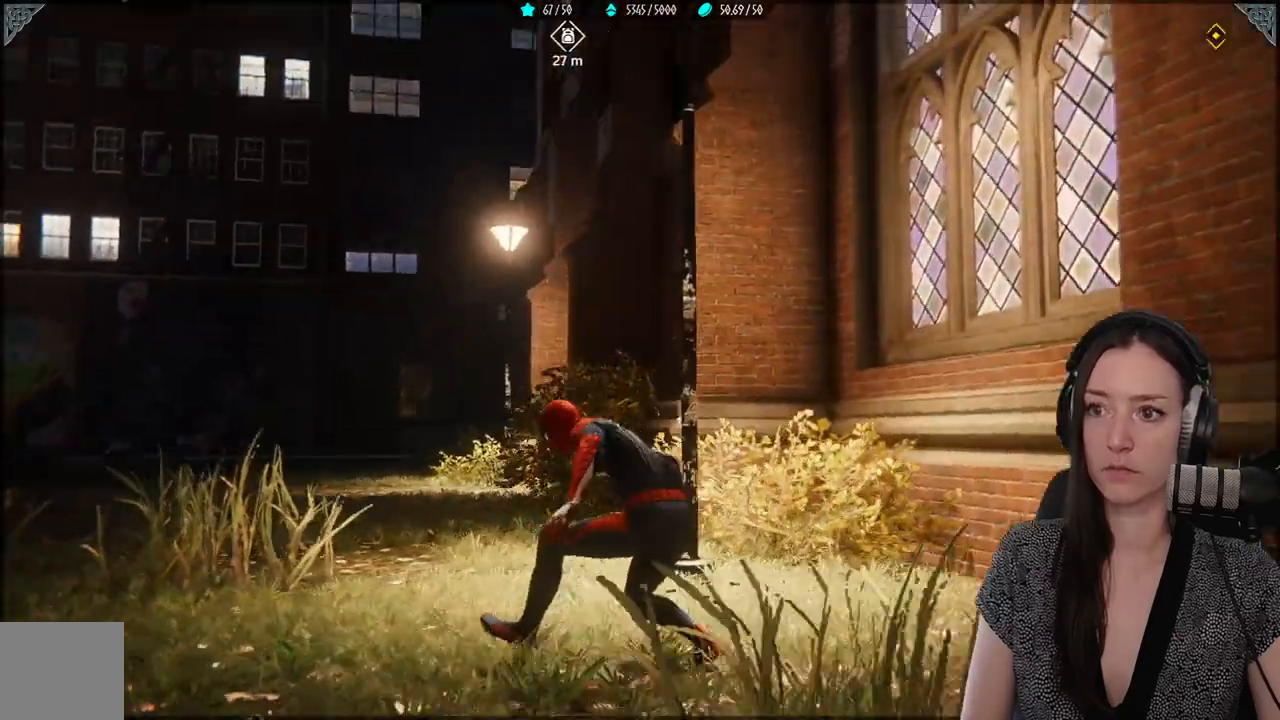
{"dt_ms": 500, "buttons": [], "left_stick": "up-left", "right_stick": "up-right", "events": [[83, "right_stick", "center"], [300, "right_stick", "up-right"]]}
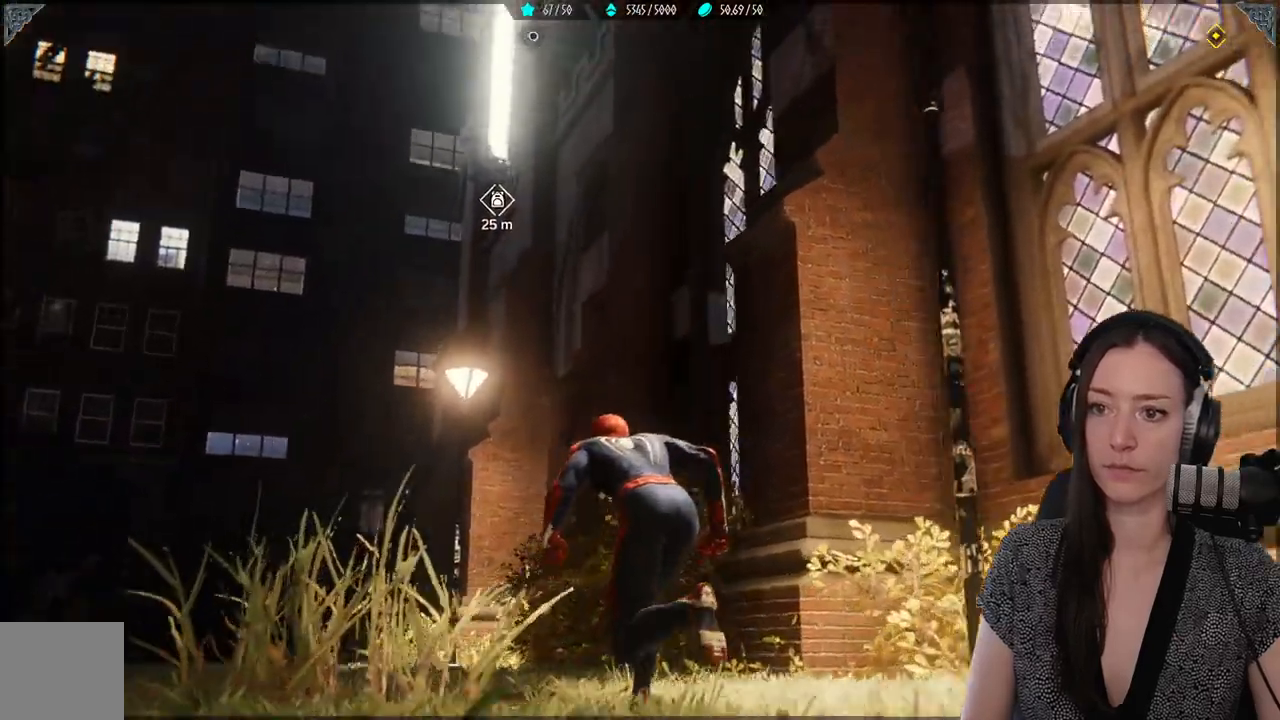
{"dt_ms": 500, "buttons": [], "left_stick": "up-left", "right_stick": "up-right", "events": []}
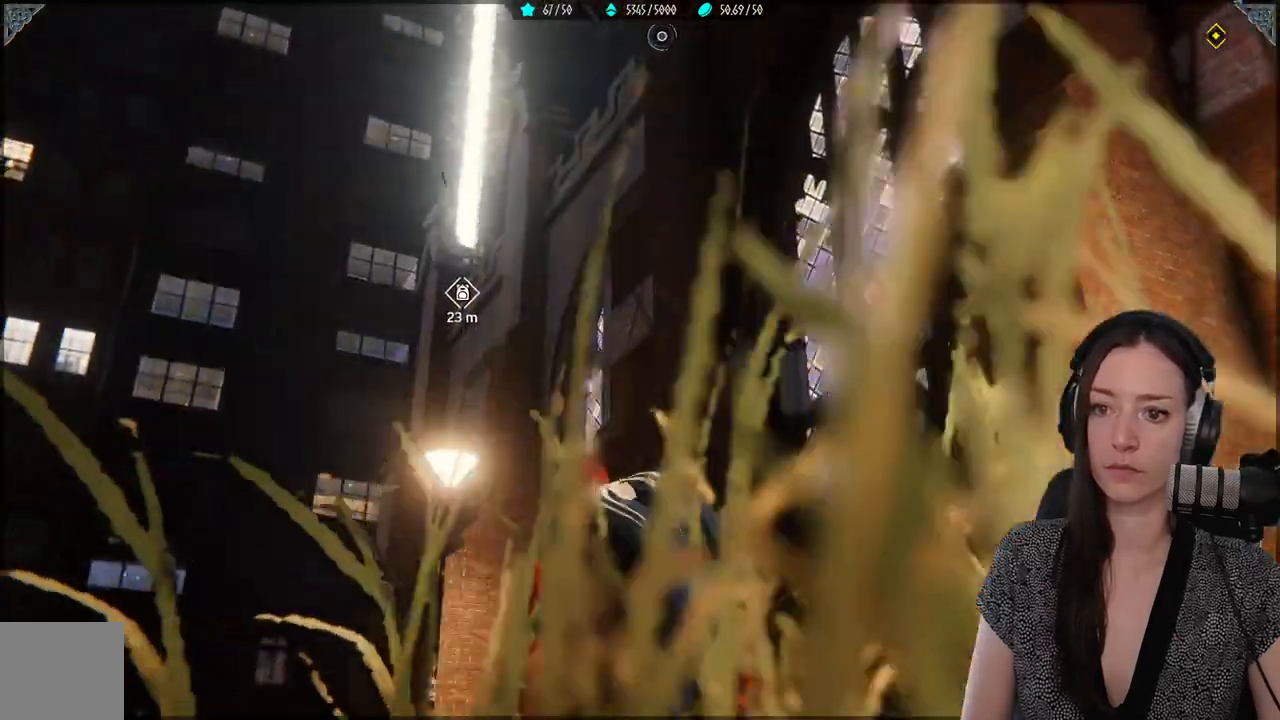
{"dt_ms": 500, "buttons": [], "left_stick": "up-left", "right_stick": "center", "events": [[167, "right_stick", "center"]]}
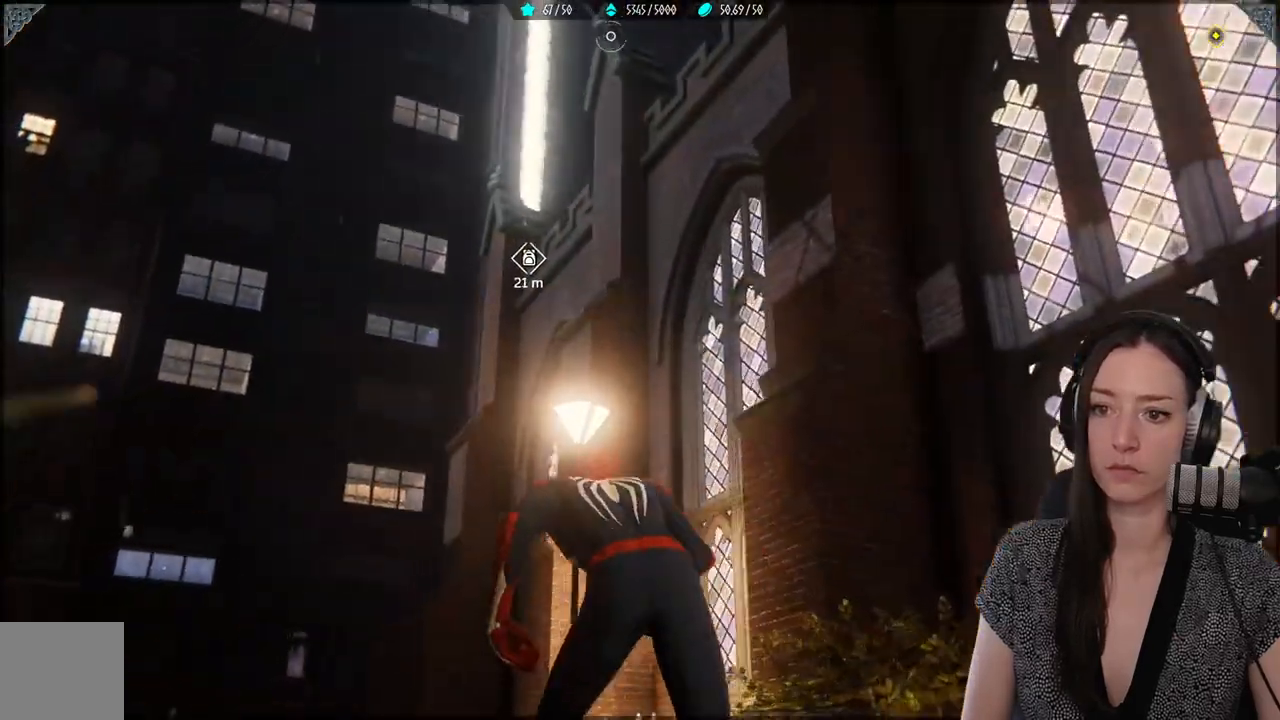
{"dt_ms": 500, "buttons": [], "left_stick": "up-left", "right_stick": "center", "events": [[283, "A", "down"], [450, "A", "up"]]}
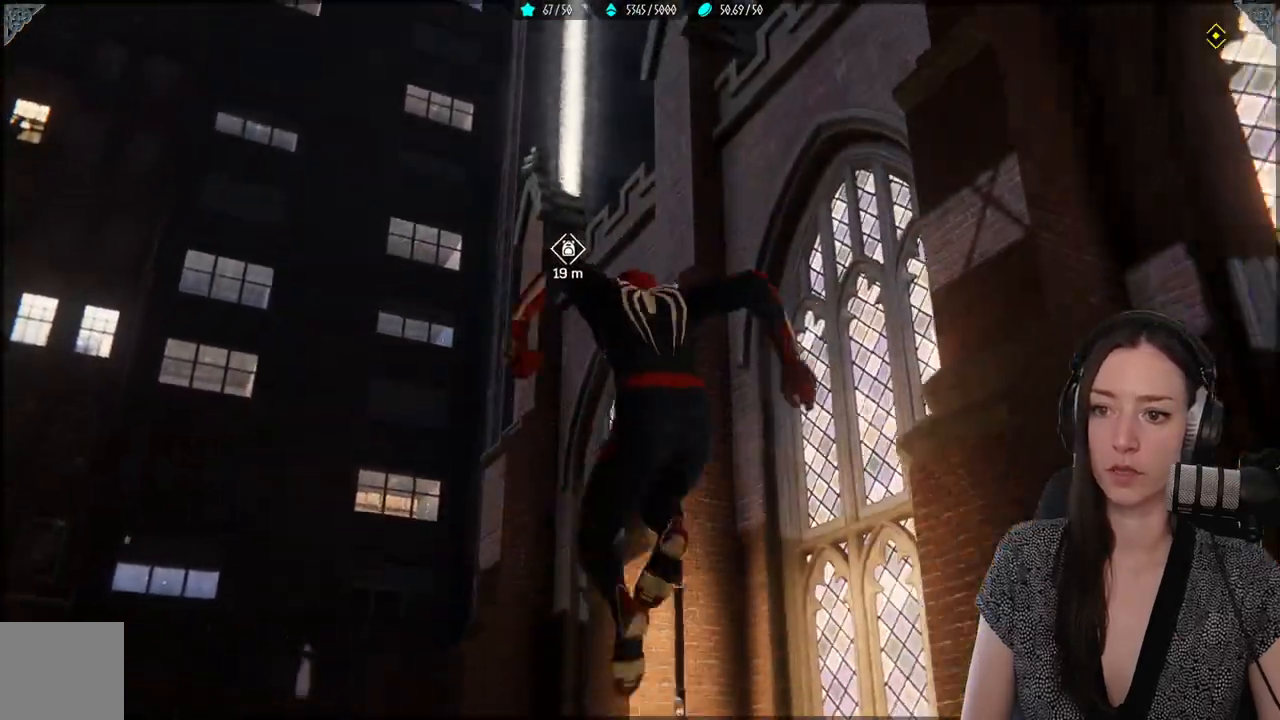
{"dt_ms": 500, "buttons": ["R2"], "left_stick": "up-left", "right_stick": "center", "events": [[167, "R2", "down"]]}
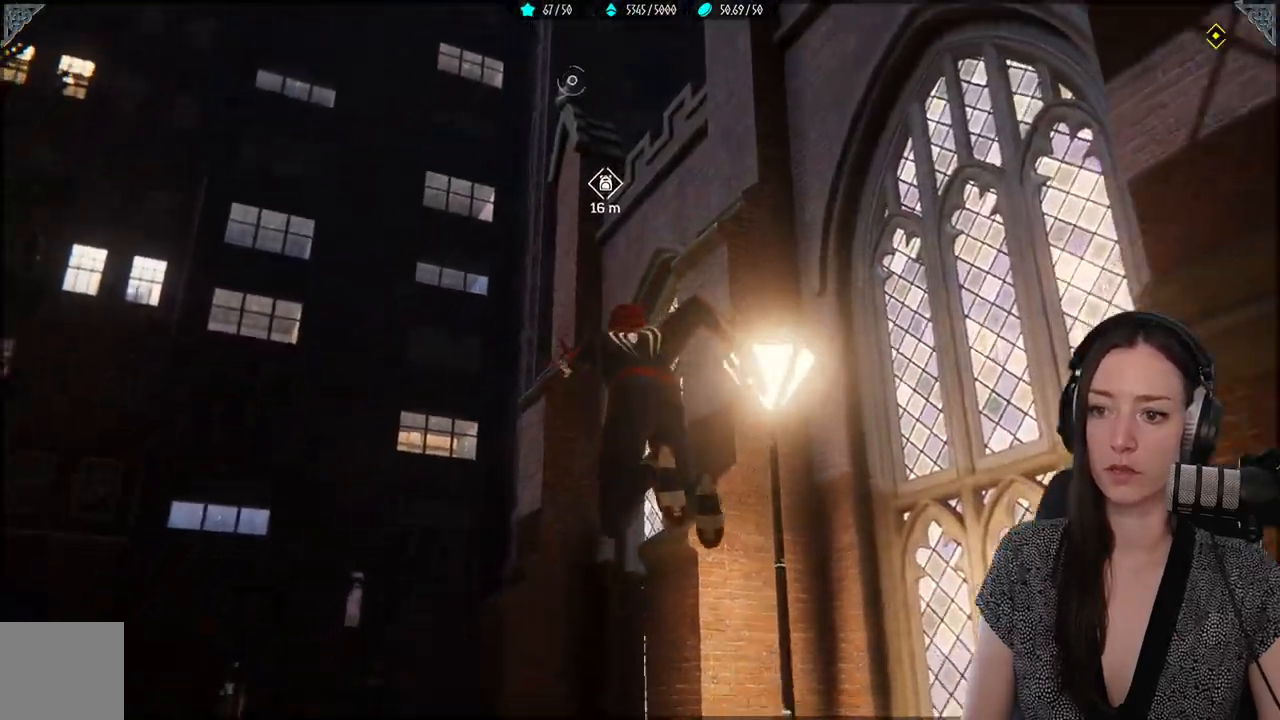
{"dt_ms": 1000, "buttons": [], "left_stick": "up", "right_stick": "center"}
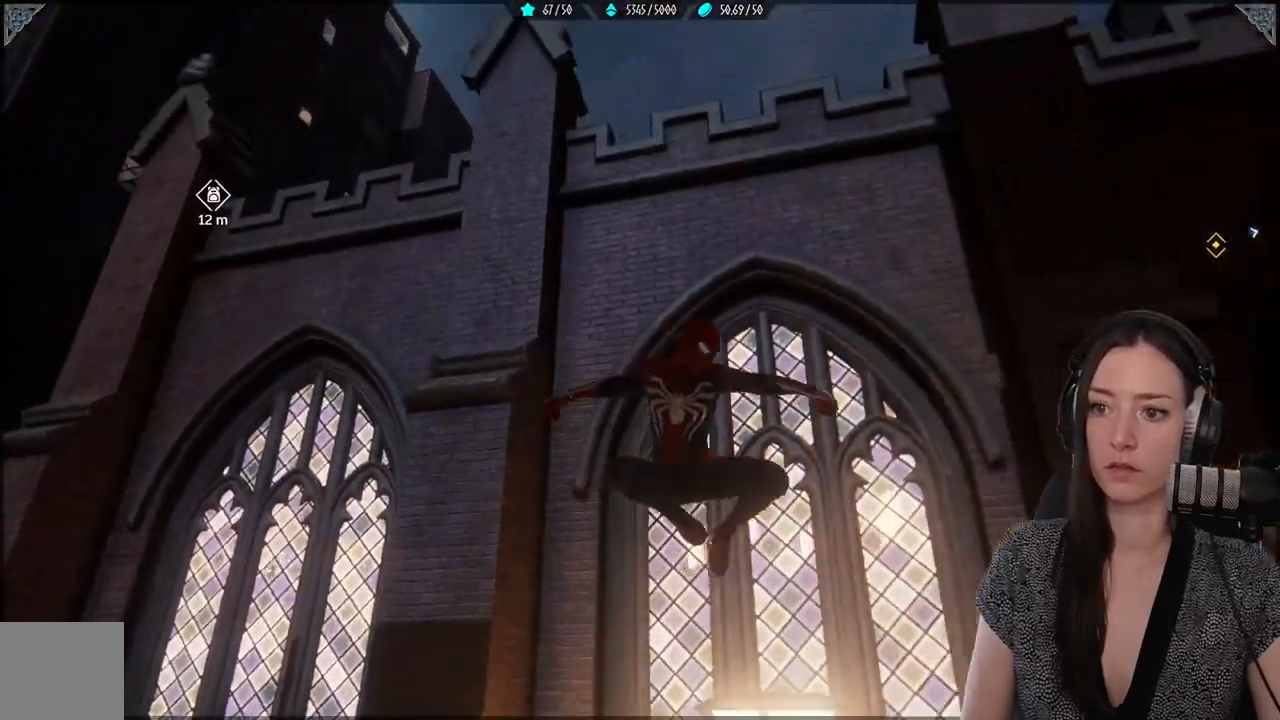
{"dt_ms": 500, "buttons": ["R2"], "left_stick": "up", "right_stick": "center", "events": [[33, "right_stick", "left"], [233, "right_stick", "center"], [250, "R2", "down"]]}
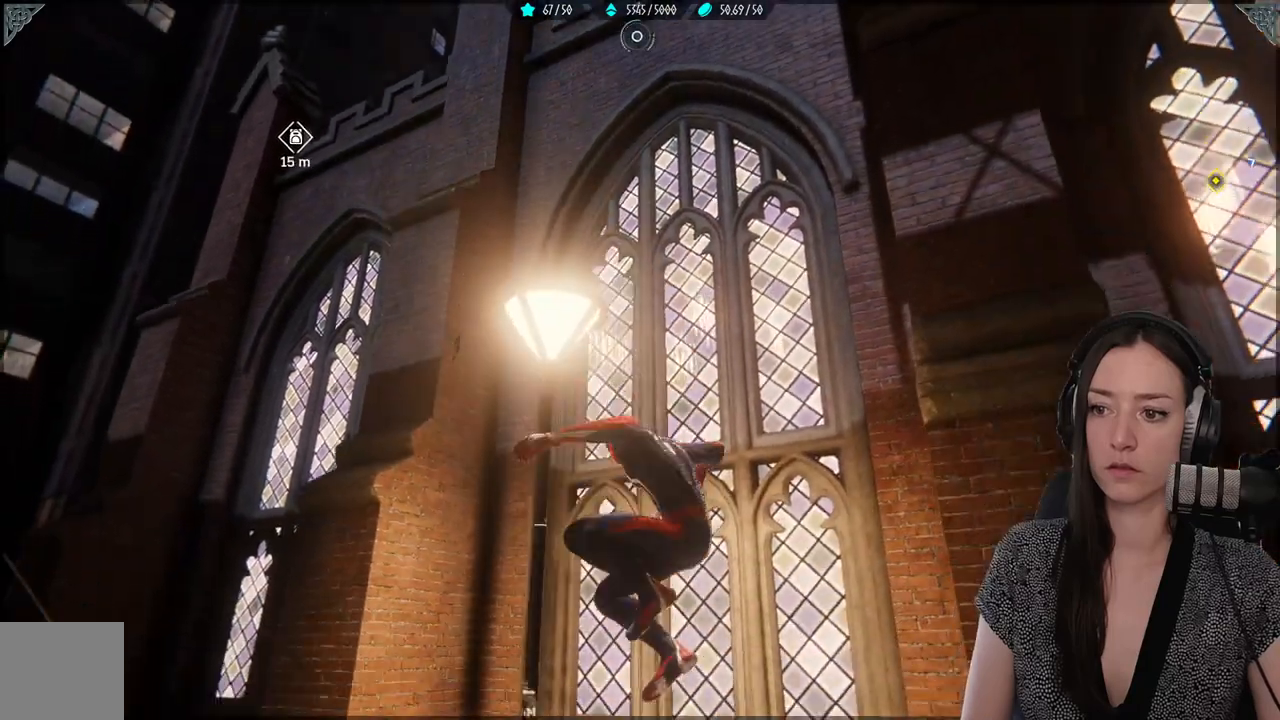
{"dt_ms": 500, "buttons": [], "left_stick": "up", "right_stick": "center", "events": [[433, "R2", "up"]]}
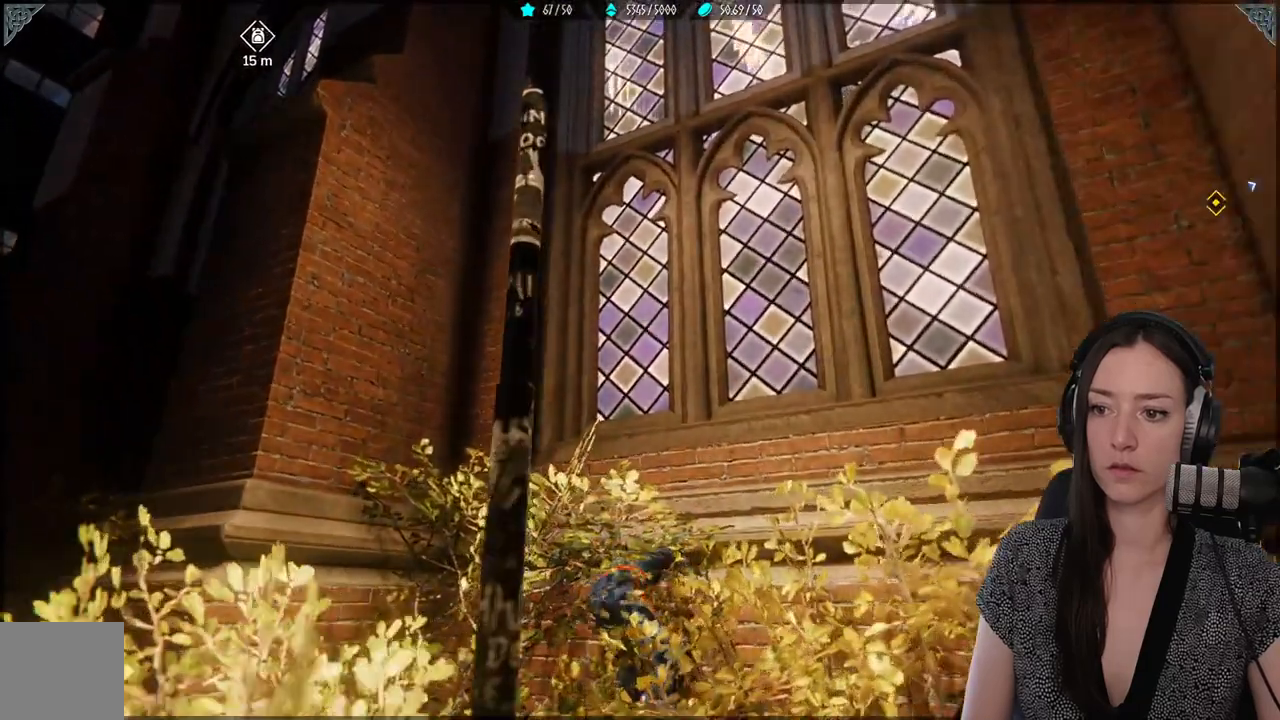
{"dt_ms": 500, "buttons": ["R2"], "left_stick": "up", "right_stick": "center", "events": [[17, "A", "down"], [133, "A", "up"], [267, "R2", "down"]]}
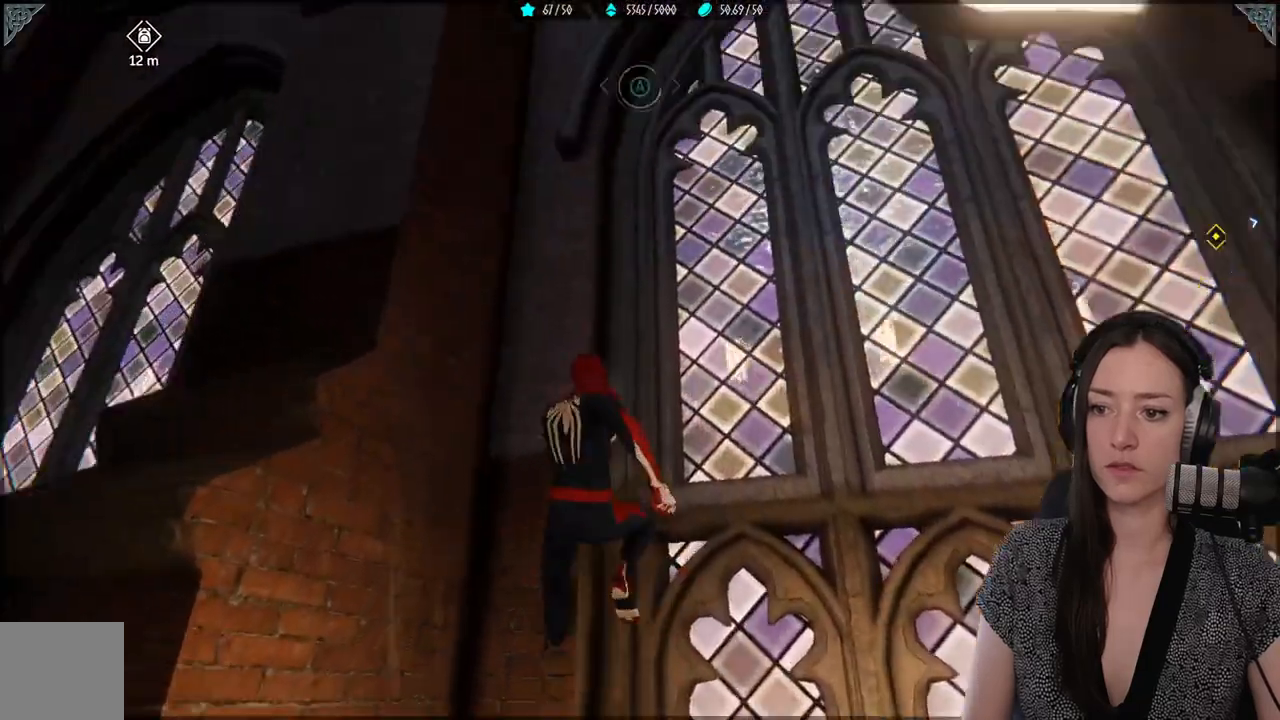
{"dt_ms": 500, "buttons": ["R2"], "left_stick": "up", "right_stick": "center", "events": []}
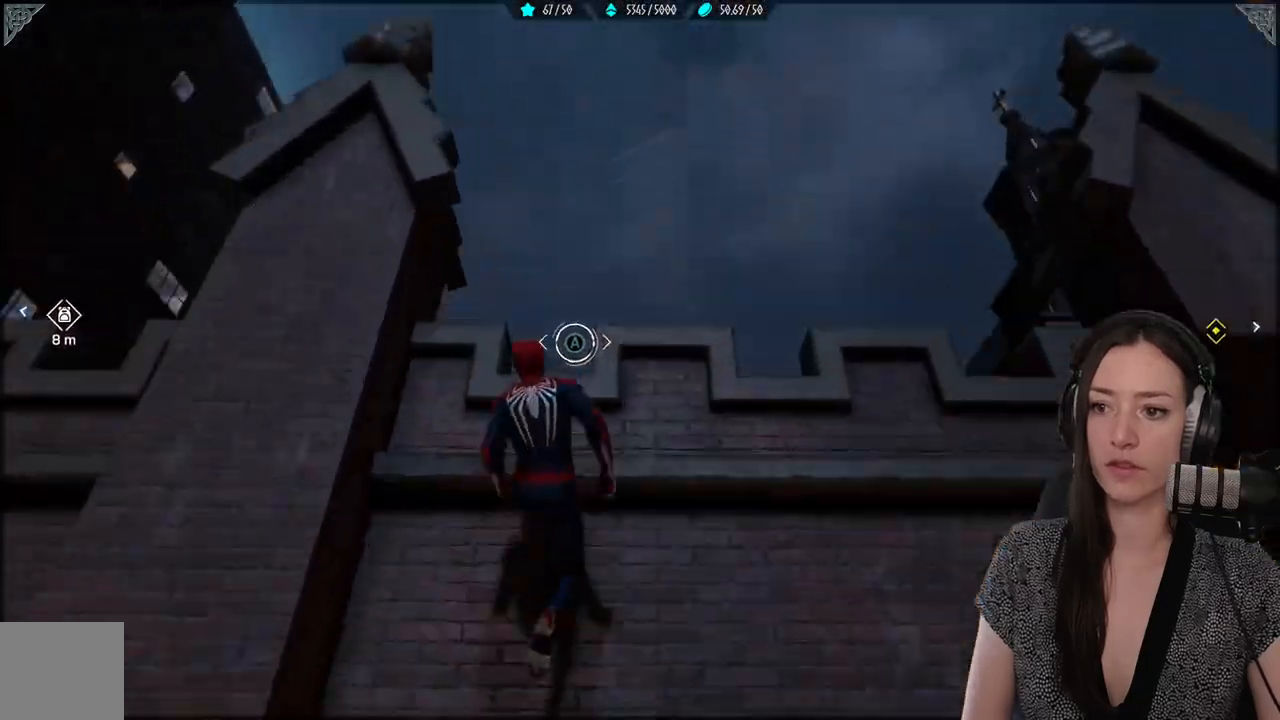
{"dt_ms": 500, "buttons": [], "left_stick": "center", "right_stick": "down-left", "events": [[50, "right_stick", "down-left"], [233, "R2", "up"], [283, "left_stick", "center"]]}
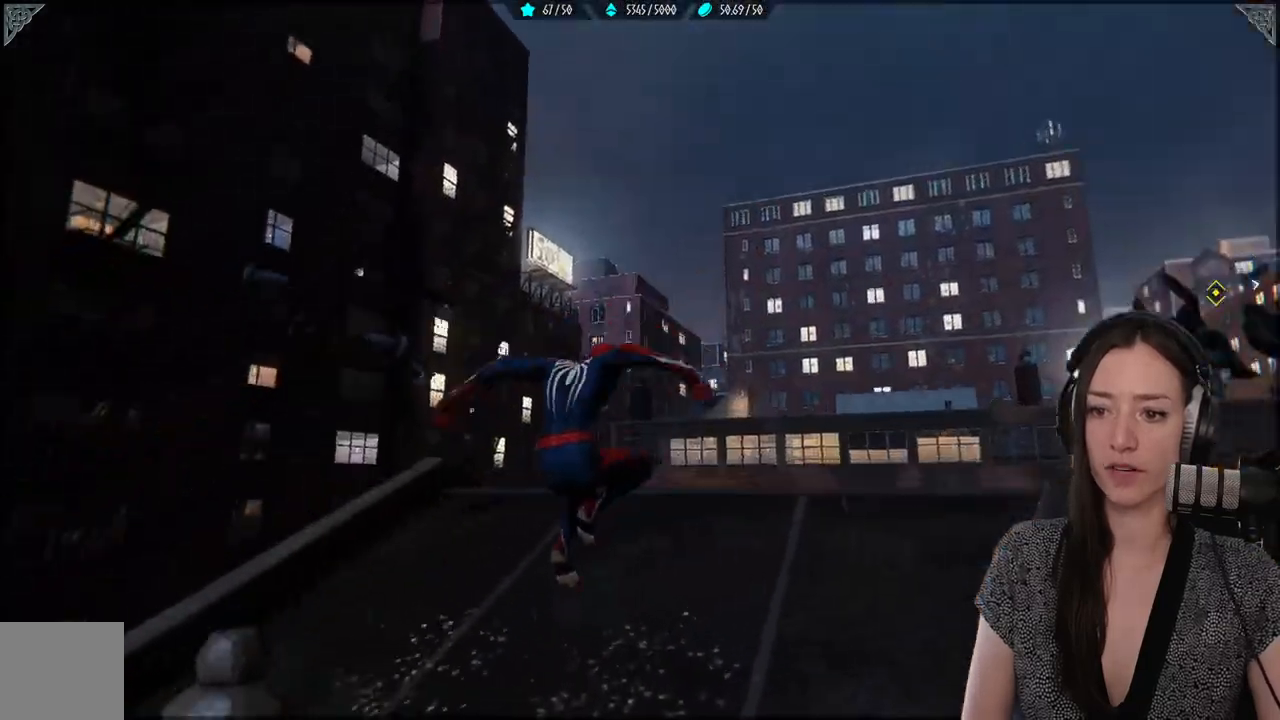
{"dt_ms": 500, "buttons": [], "left_stick": "up", "right_stick": "down-left", "events": [[267, "left_stick", "up"]]}
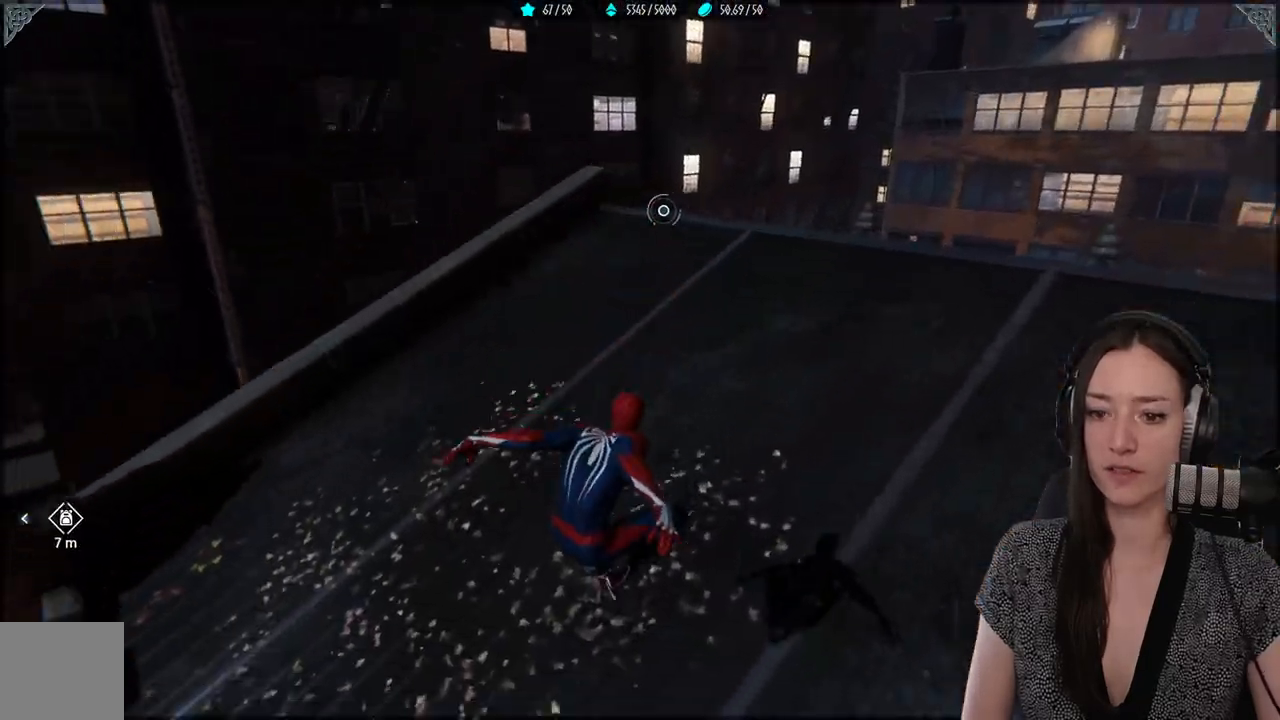
{"dt_ms": 500, "buttons": [], "left_stick": "up", "right_stick": "down-left", "events": []}
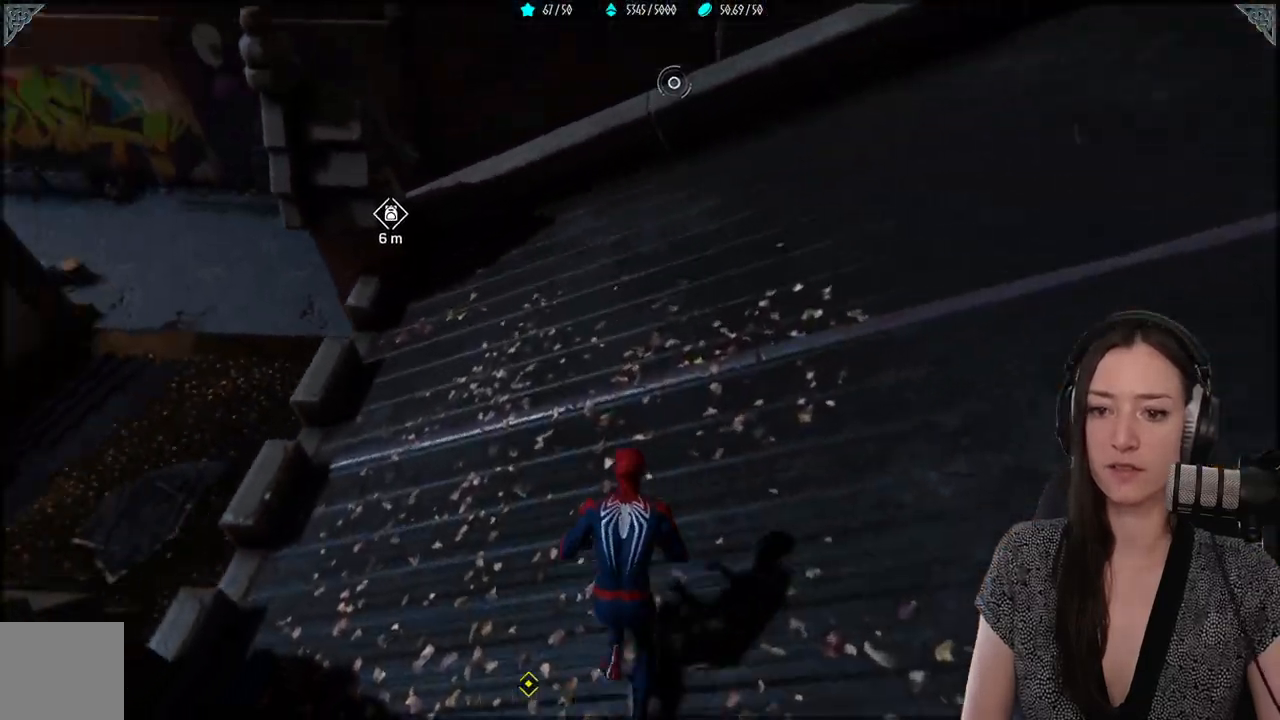
{"dt_ms": 500, "buttons": [], "left_stick": "up", "right_stick": "center", "events": [[117, "right_stick", "center"]]}
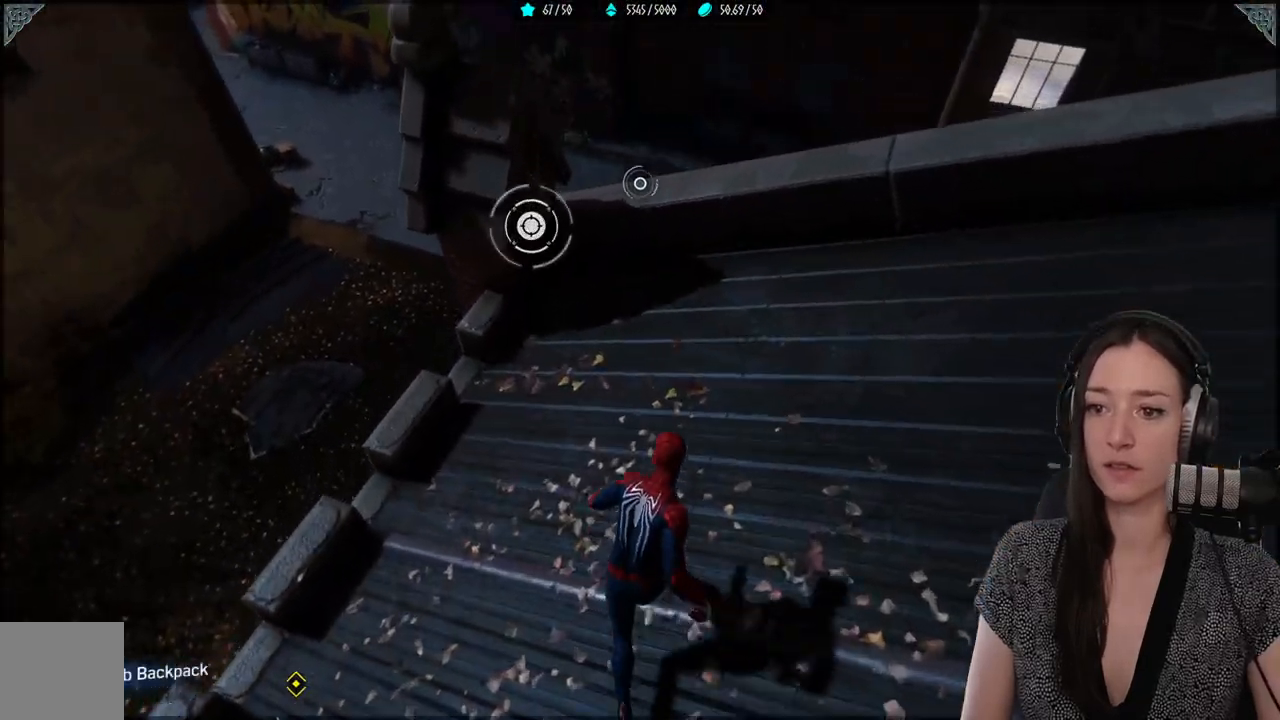
{"dt_ms": 500, "buttons": [], "left_stick": "up", "right_stick": "center", "events": [[83, "right_stick", "down-left"], [317, "right_stick", "center"]]}
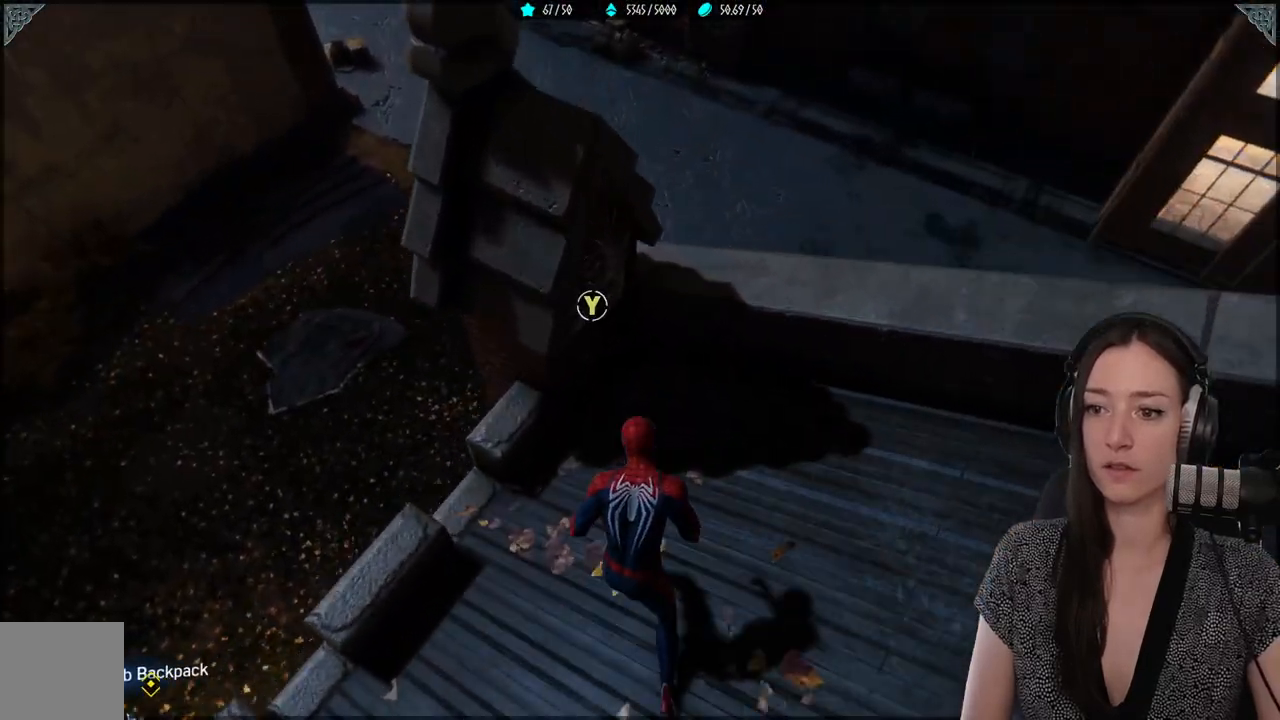
{"dt_ms": 500, "buttons": [], "left_stick": "center", "right_stick": "center", "events": [[33, "left_stick", "center"], [67, "Y", "down"], [183, "Y", "up"]]}
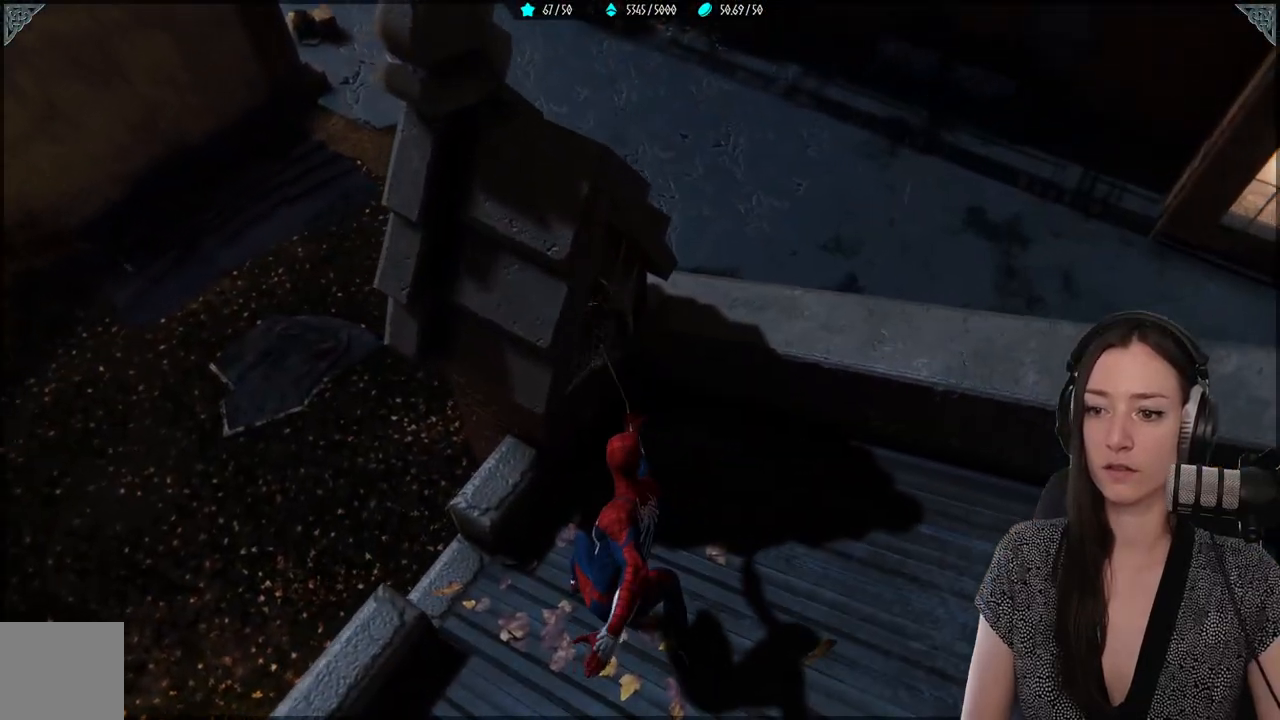
{"dt_ms": 500, "buttons": [], "left_stick": "down-left", "right_stick": "up-left", "events": [[83, "right_stick", "up-left"], [367, "left_stick", "down-left"]]}
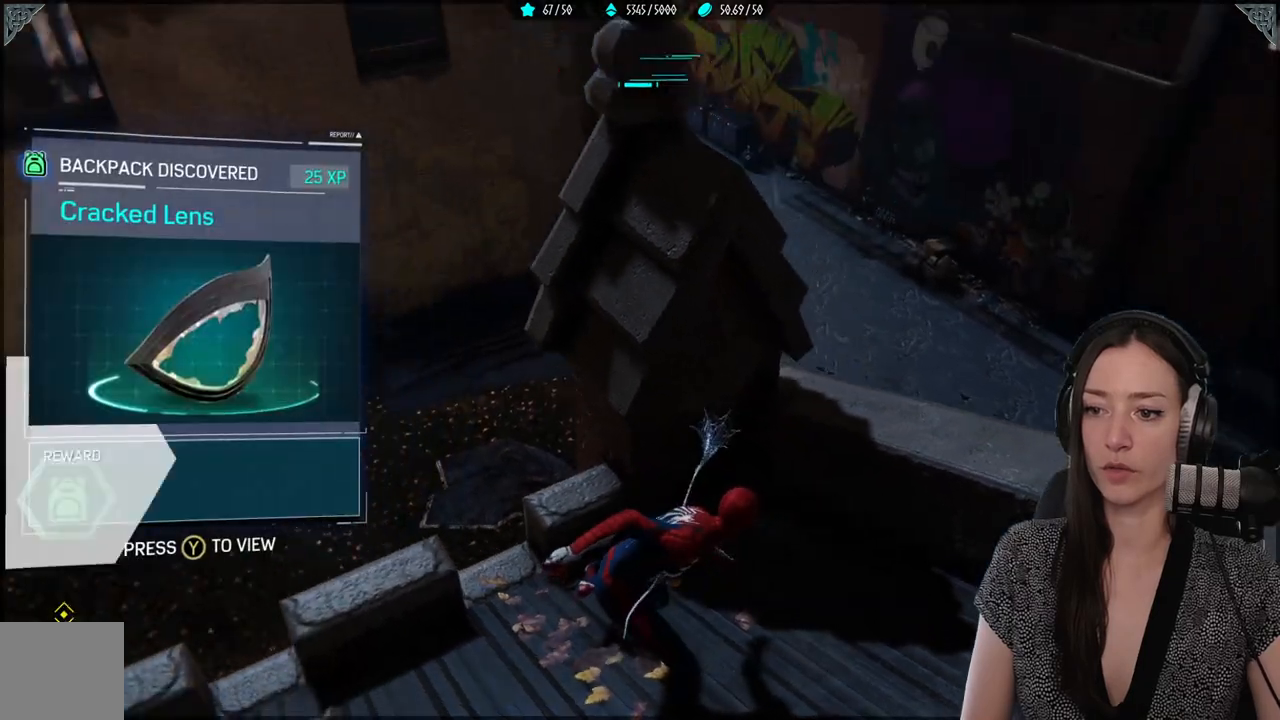
{"dt_ms": 500, "buttons": [], "left_stick": "down-left", "right_stick": "up-left", "events": [[300, "R2", "down"], [367, "R2", "up"]]}
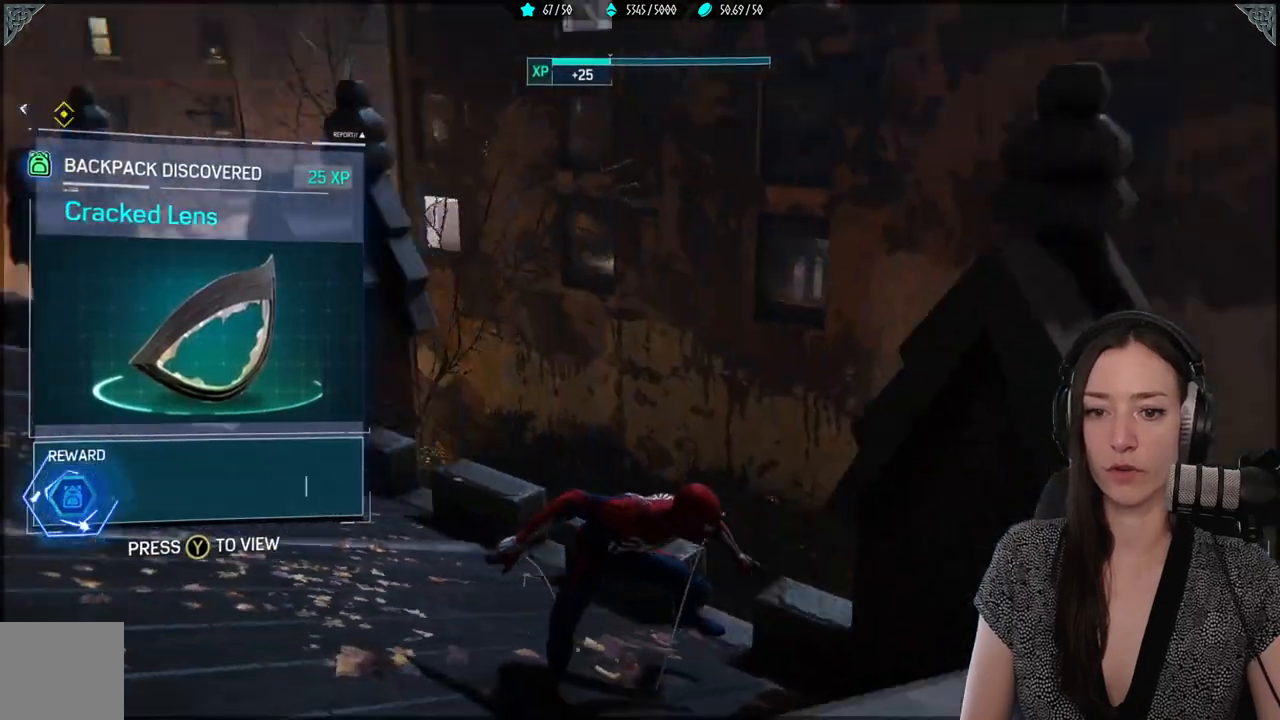
{"dt_ms": 500, "buttons": [], "left_stick": "up-left", "right_stick": "up-left", "events": [[83, "left_stick", "left"], [183, "left_stick", "up-left"]]}
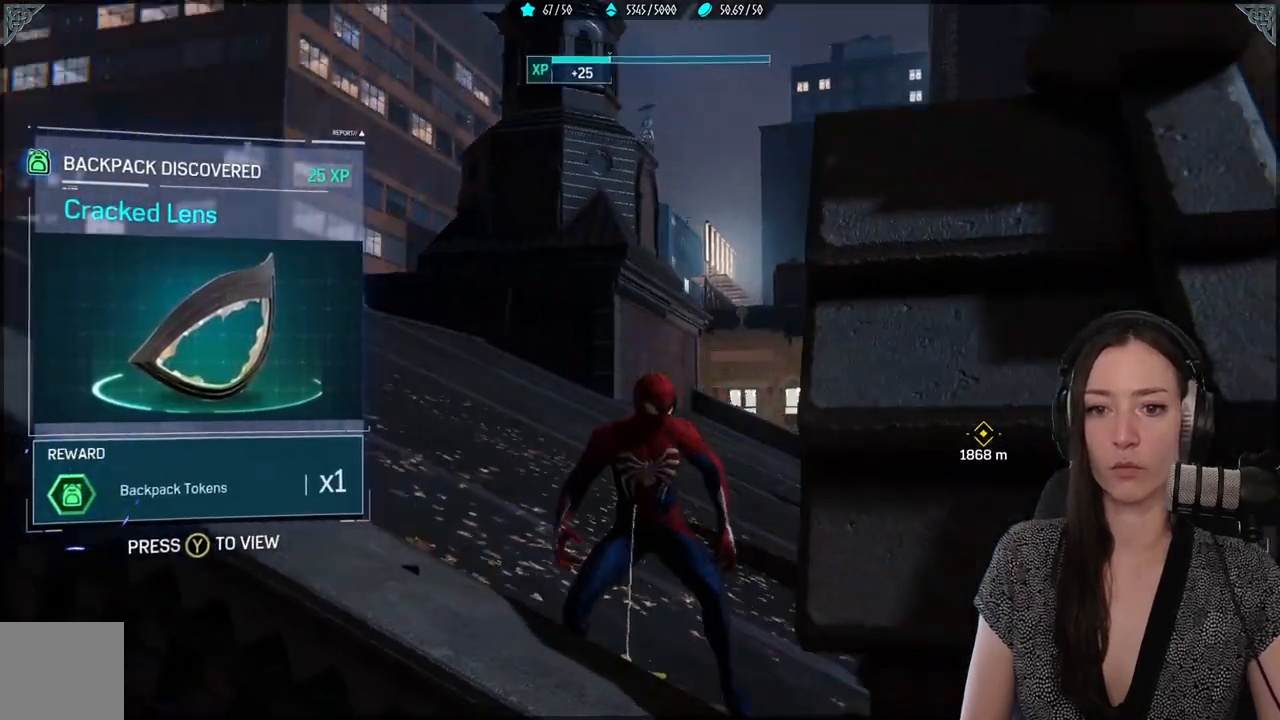
{"dt_ms": 500, "buttons": [], "left_stick": "up-left", "right_stick": "center", "events": [[117, "right_stick", "center"]]}
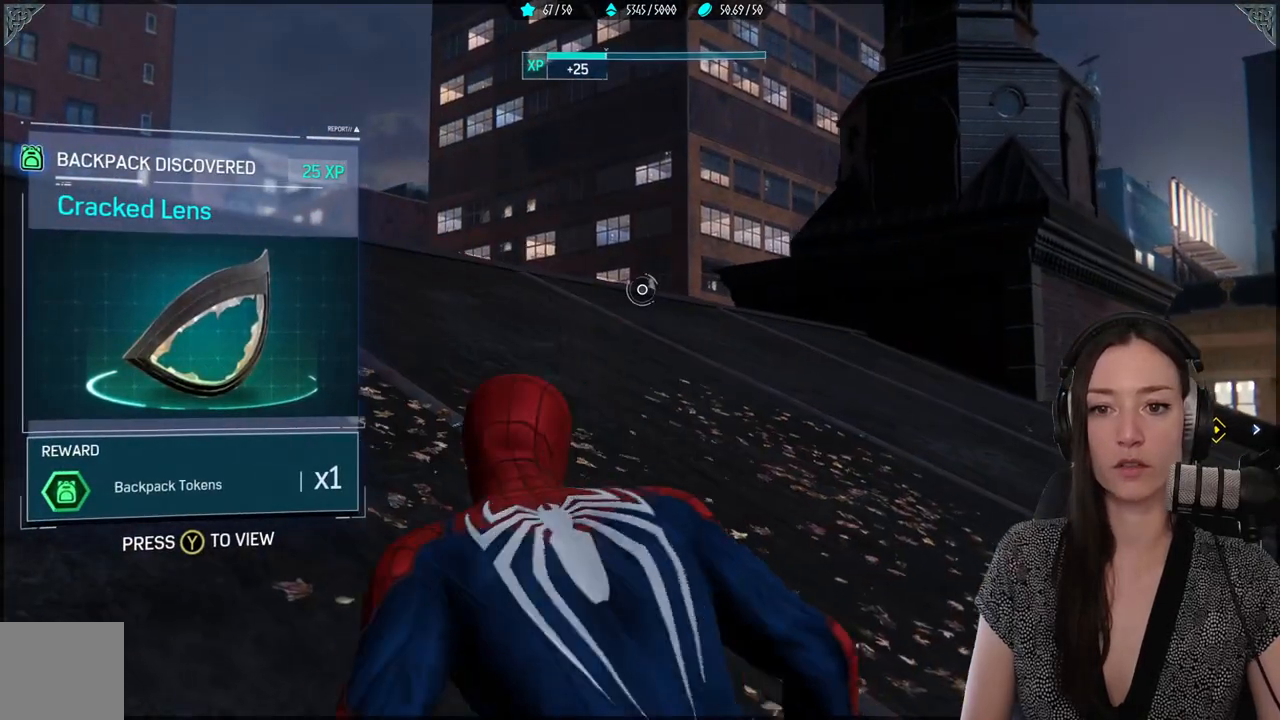
{"dt_ms": 500, "buttons": ["Y"], "left_stick": "center", "right_stick": "center", "events": [[167, "right_stick", "down-left"], [267, "right_stick", "center"], [433, "left_stick", "center"], [467, "Y", "down"]]}
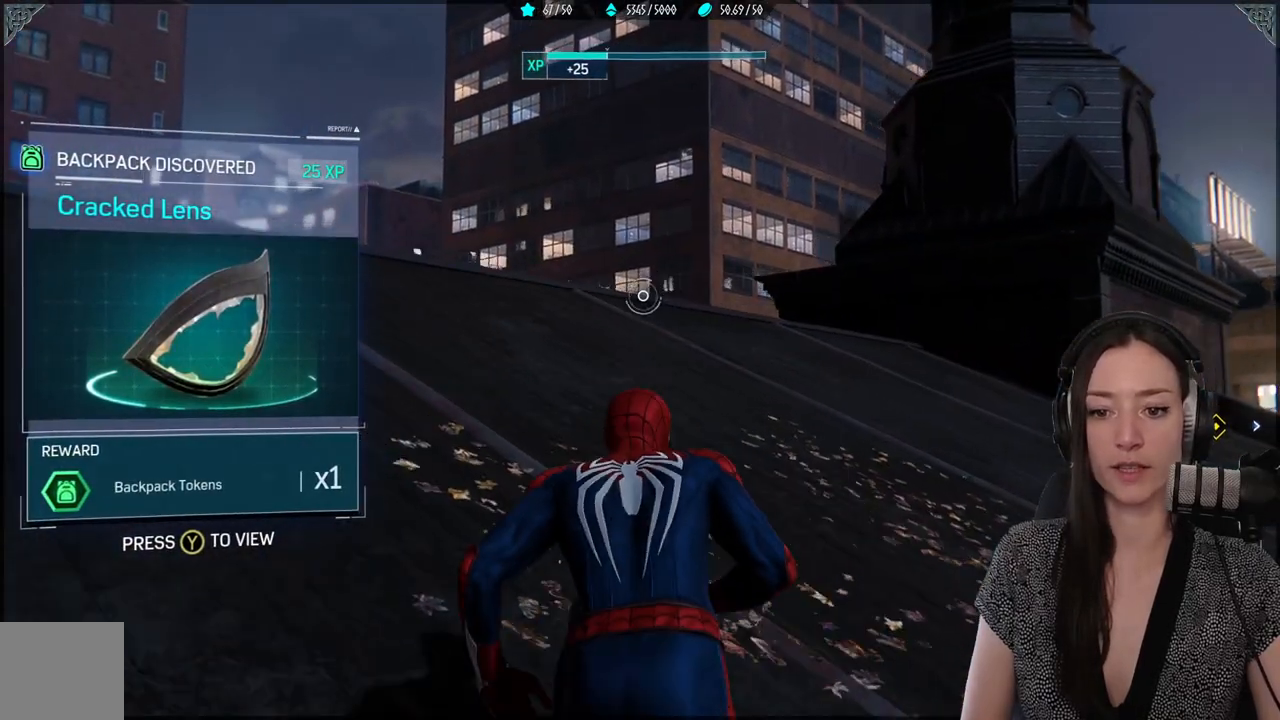
{"dt_ms": 500, "buttons": [], "left_stick": "center", "right_stick": "center", "events": [[67, "Y", "up"]]}